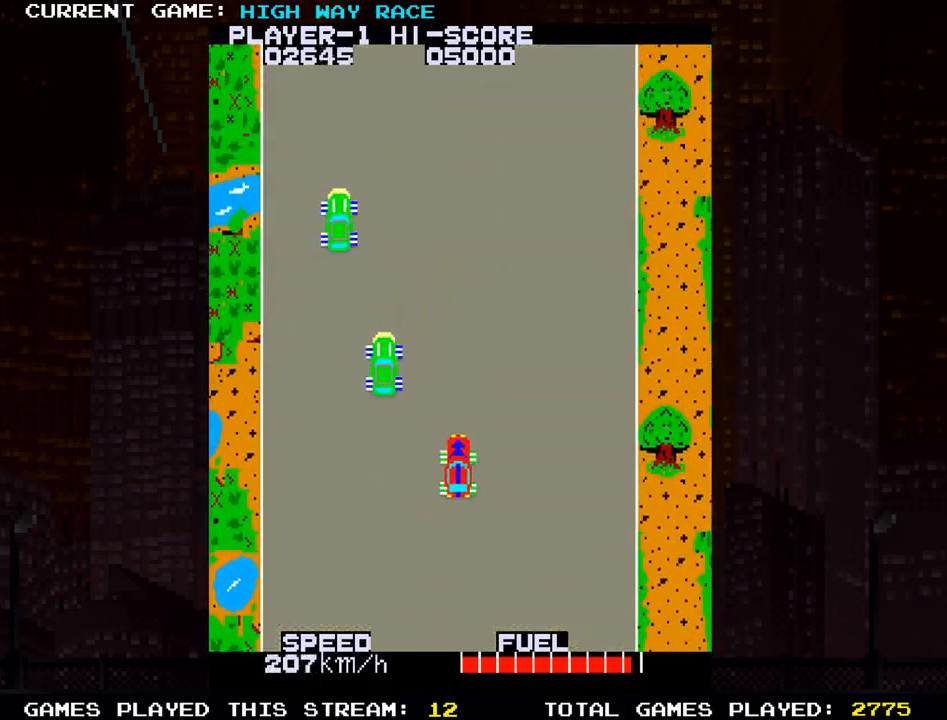
Gameplay with a controller (arcade stick); each line is a JSON object with the inputs held at the frame after it. "events" lists button and stick changes between this image and that frame as [ms after this image, input, new state], when the widget could be followed in between. Not read: L3 R3 other_buttons.
{"buttons": [], "left_stick": "center", "events": [[117, "left_stick", "up"], [217, "left_stick", "center"]]}
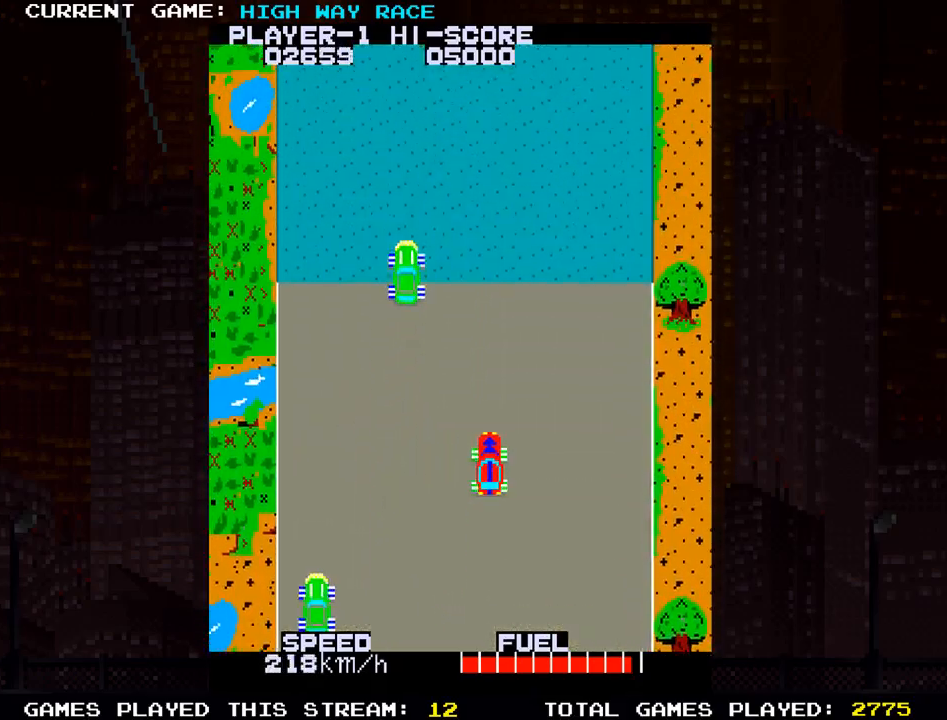
{"buttons": ["TRIANGLE"], "left_stick": "left", "events": [[67, "left_stick", "left"], [467, "TRIANGLE", "down"]]}
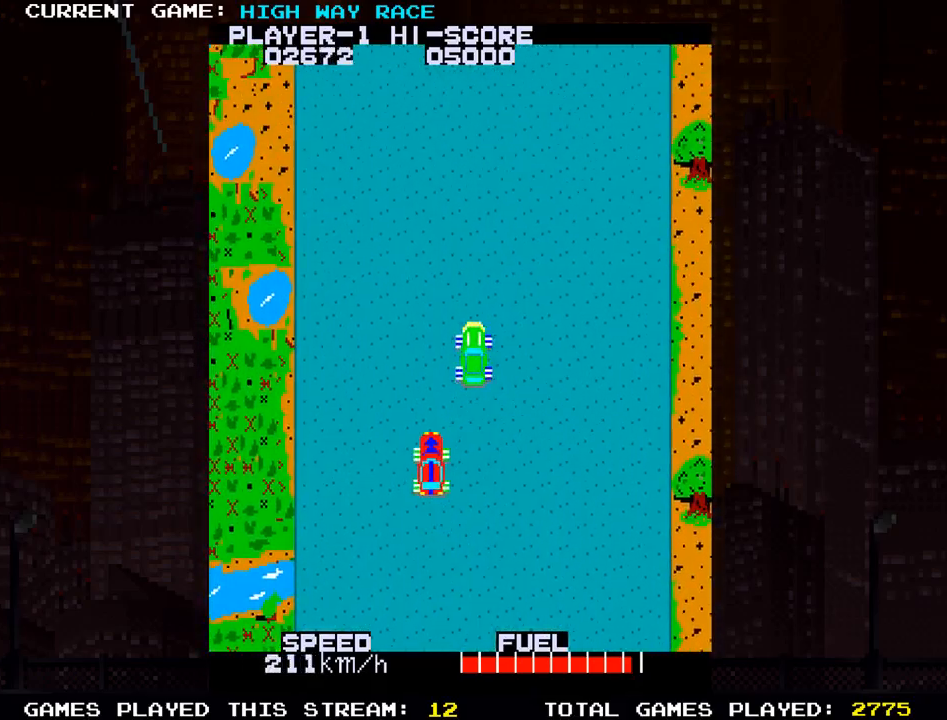
{"buttons": [], "left_stick": "right", "events": [[33, "left_stick", "center"], [167, "TRIANGLE", "up"], [367, "left_stick", "right"]]}
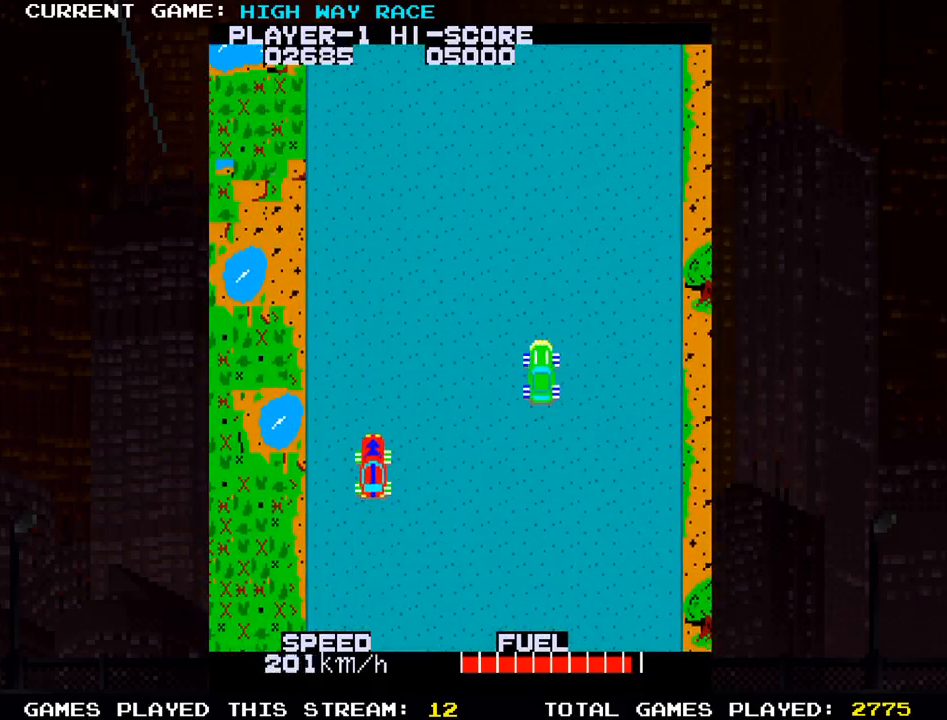
{"buttons": [], "left_stick": "up", "events": [[17, "left_stick", "up"]]}
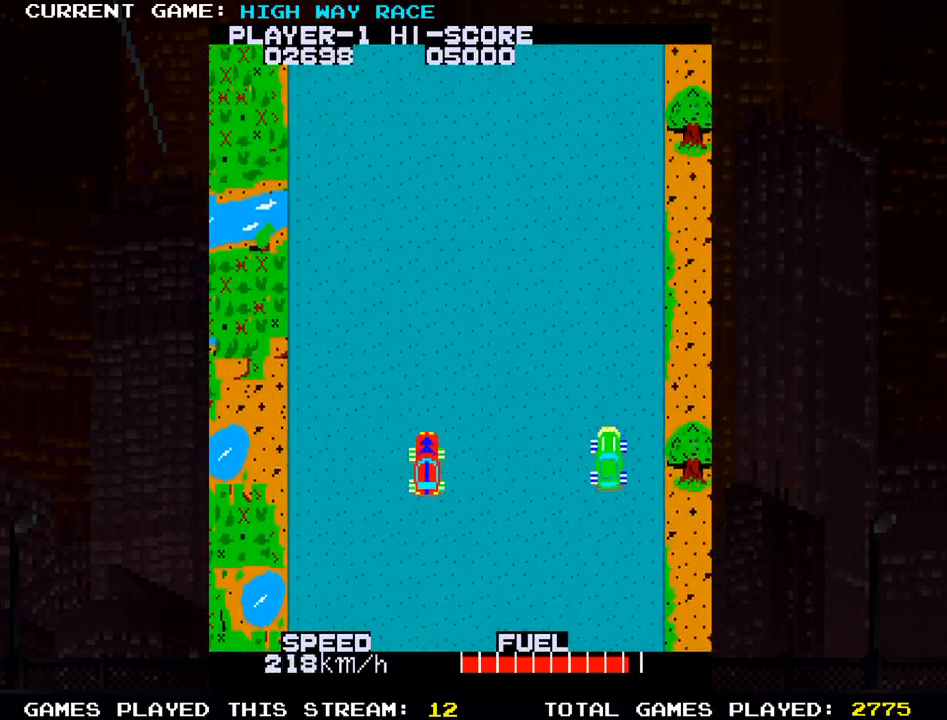
{"buttons": ["TRIANGLE"], "left_stick": "center", "events": [[433, "TRIANGLE", "down"], [450, "left_stick", "center"]]}
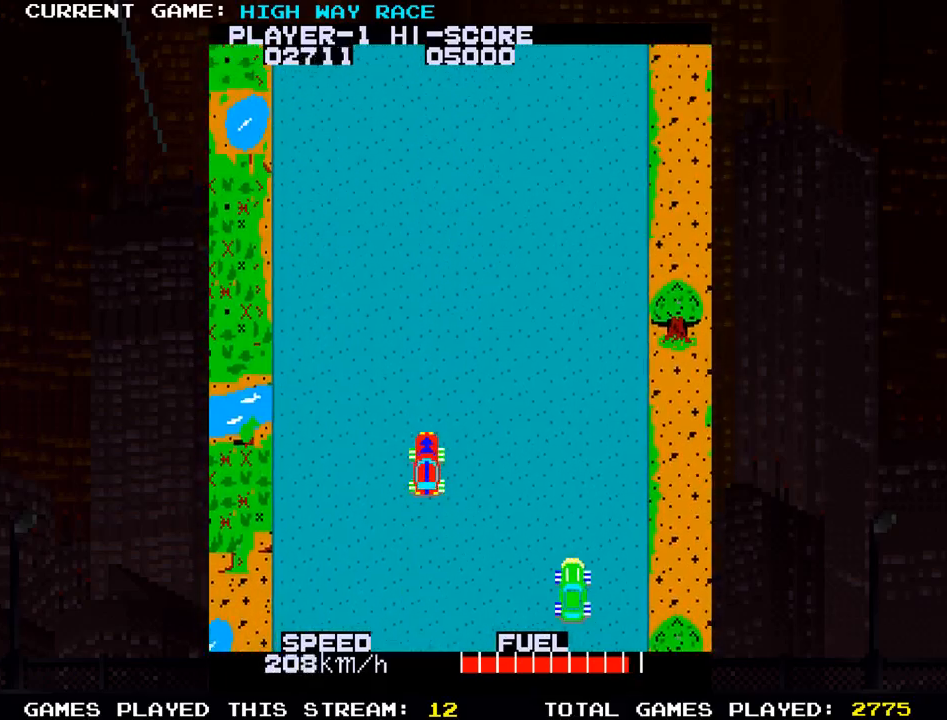
{"buttons": [], "left_stick": "up", "events": [[117, "TRIANGLE", "up"], [333, "left_stick", "up"]]}
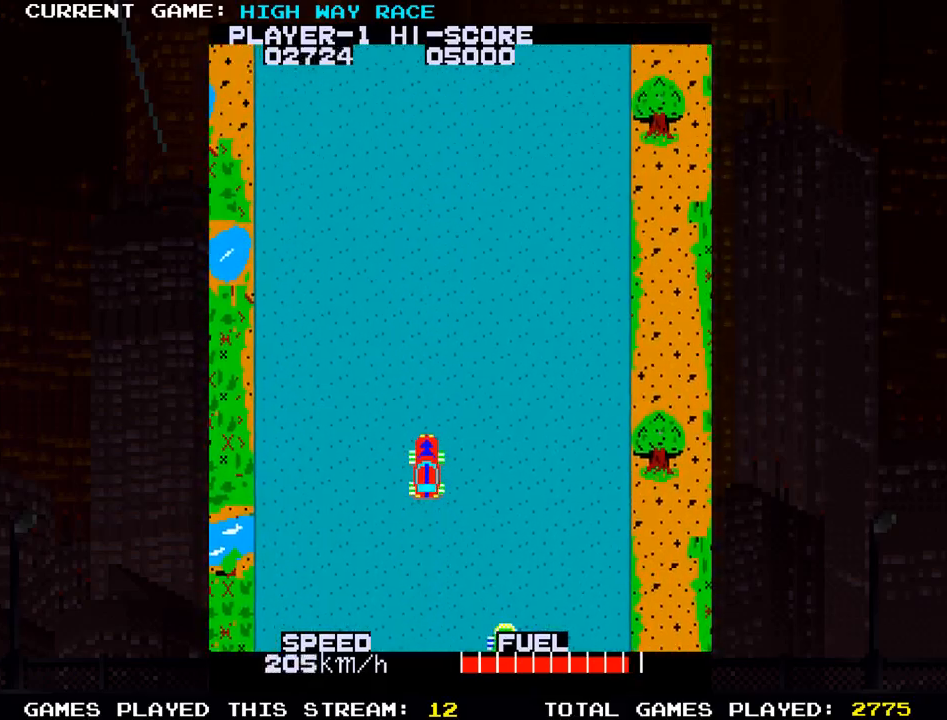
{"buttons": [], "left_stick": "up", "events": []}
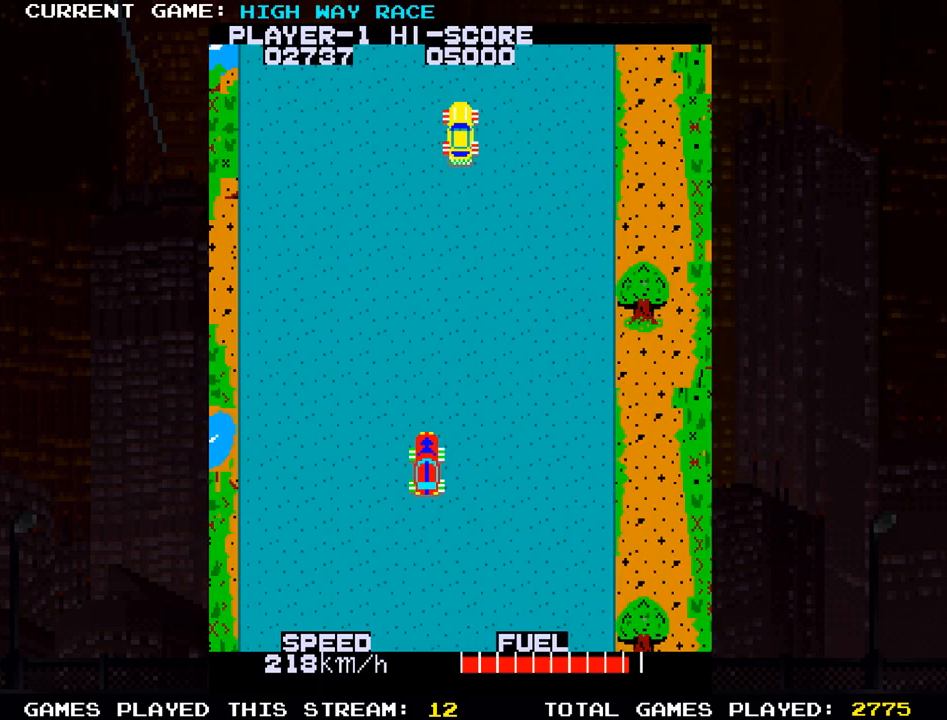
{"buttons": [], "left_stick": "center", "events": [[167, "TRIANGLE", "down"], [283, "left_stick", "center"], [433, "TRIANGLE", "up"]]}
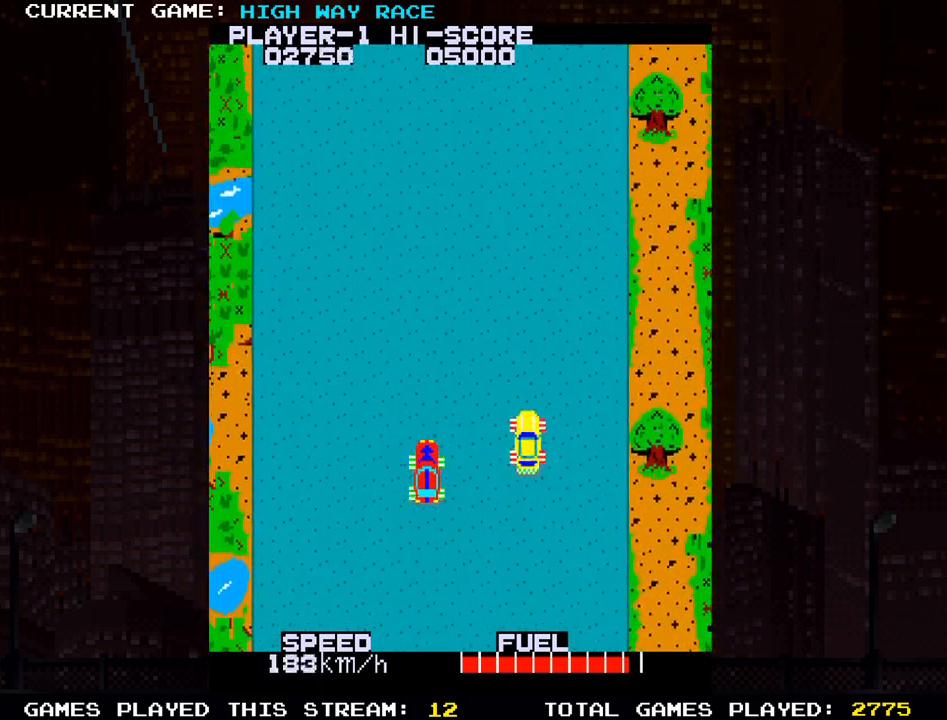
{"buttons": ["TRIANGLE"], "left_stick": "up", "events": [[133, "left_stick", "up"], [483, "TRIANGLE", "down"]]}
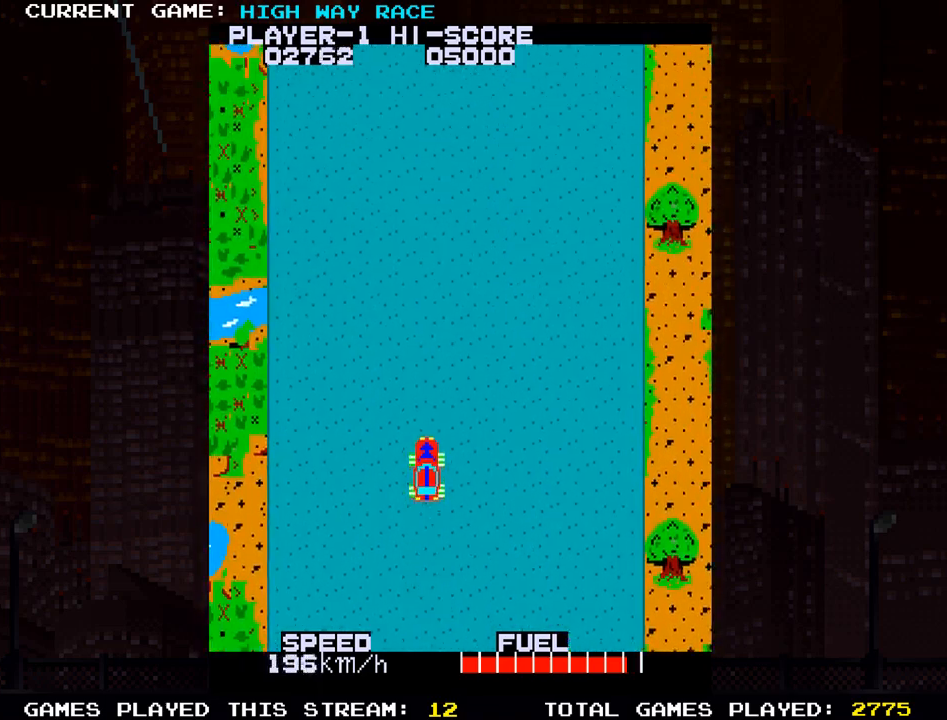
{"buttons": [], "left_stick": "up-right", "events": [[133, "TRIANGLE", "up"], [300, "TRIANGLE", "down"], [383, "TRIANGLE", "up"], [483, "left_stick", "up-right"]]}
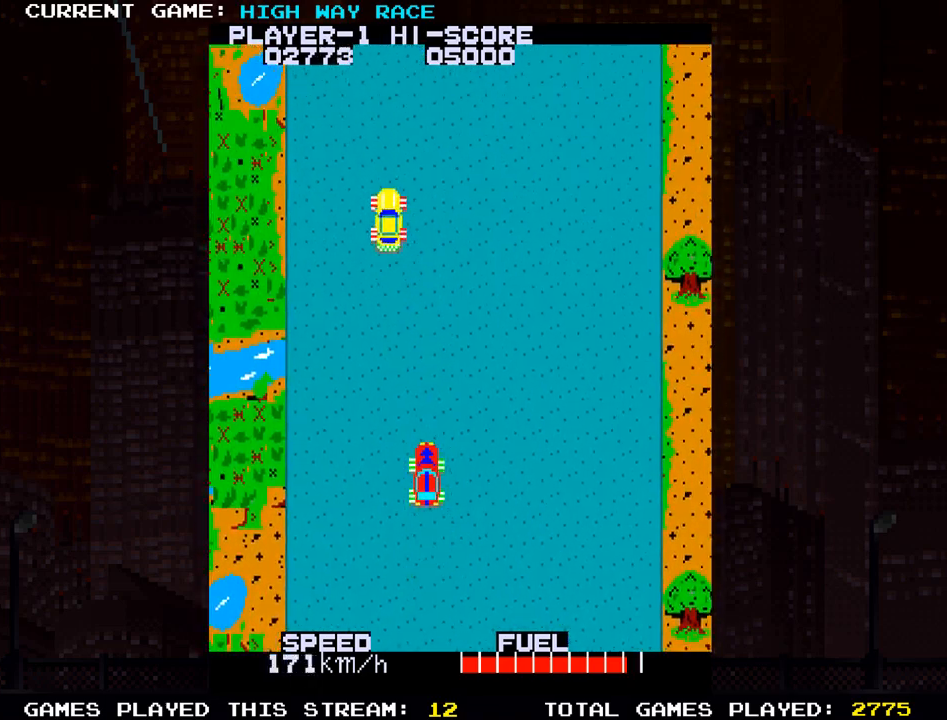
{"buttons": [], "left_stick": "up", "events": [[183, "left_stick", "up"]]}
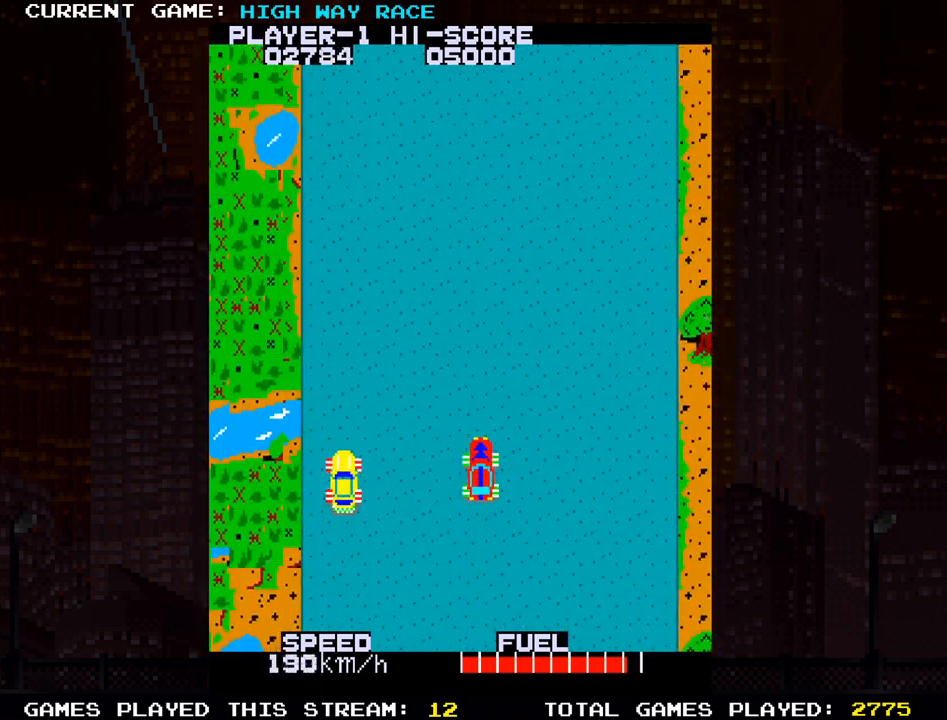
{"buttons": [], "left_stick": "up", "events": [[167, "TRIANGLE", "down"], [300, "TRIANGLE", "up"]]}
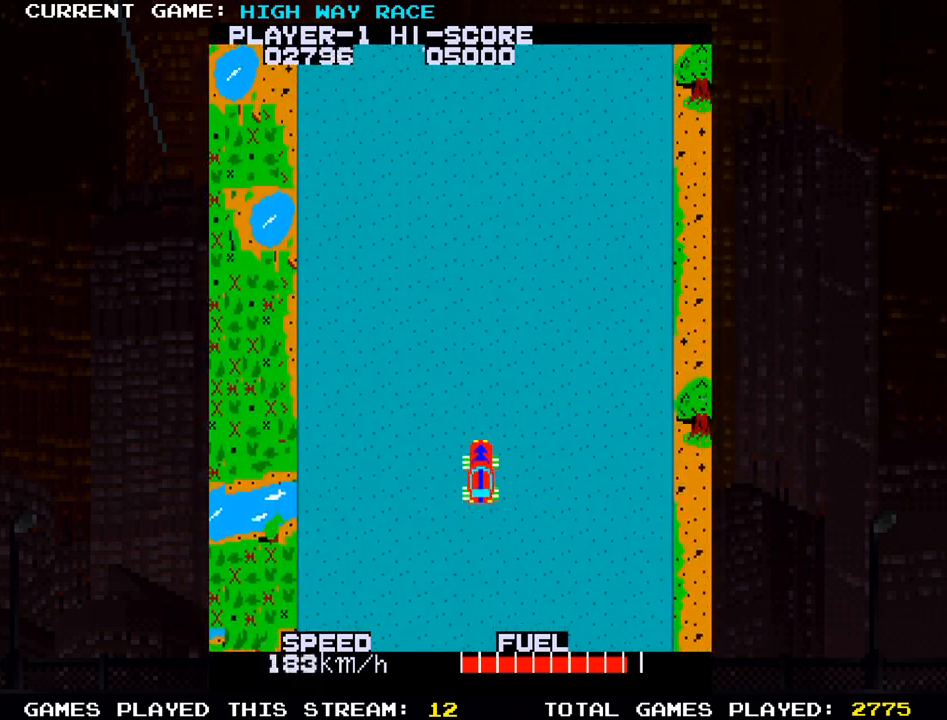
{"buttons": [], "left_stick": "up", "events": [[17, "TRIANGLE", "down"], [83, "TRIANGLE", "up"], [200, "TRIANGLE", "down"], [283, "TRIANGLE", "up"], [433, "TRIANGLE", "down"], [500, "TRIANGLE", "up"]]}
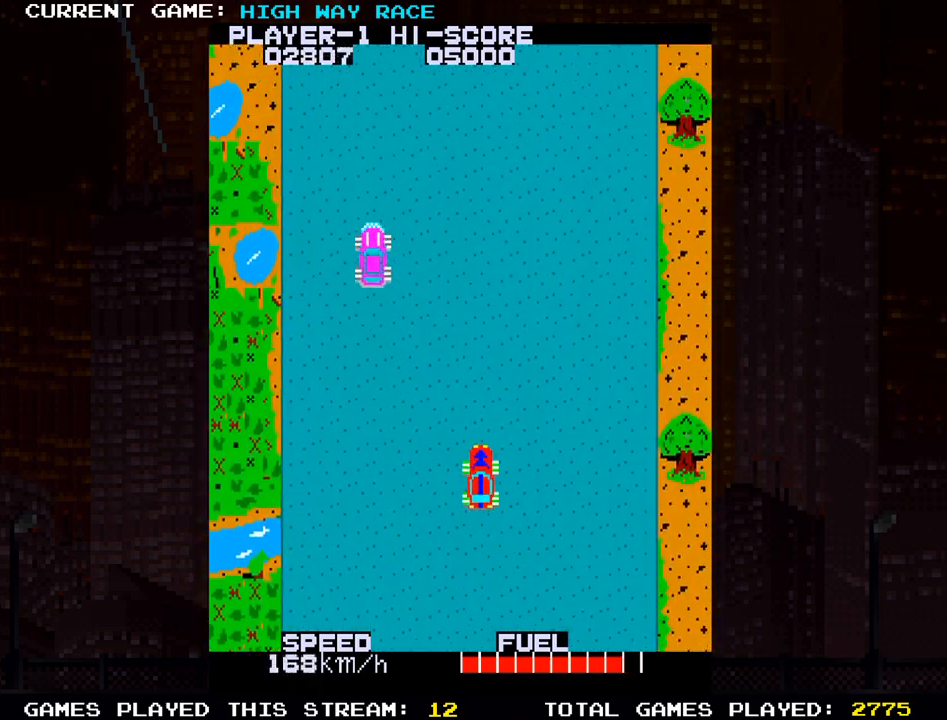
{"buttons": [], "left_stick": "up", "events": []}
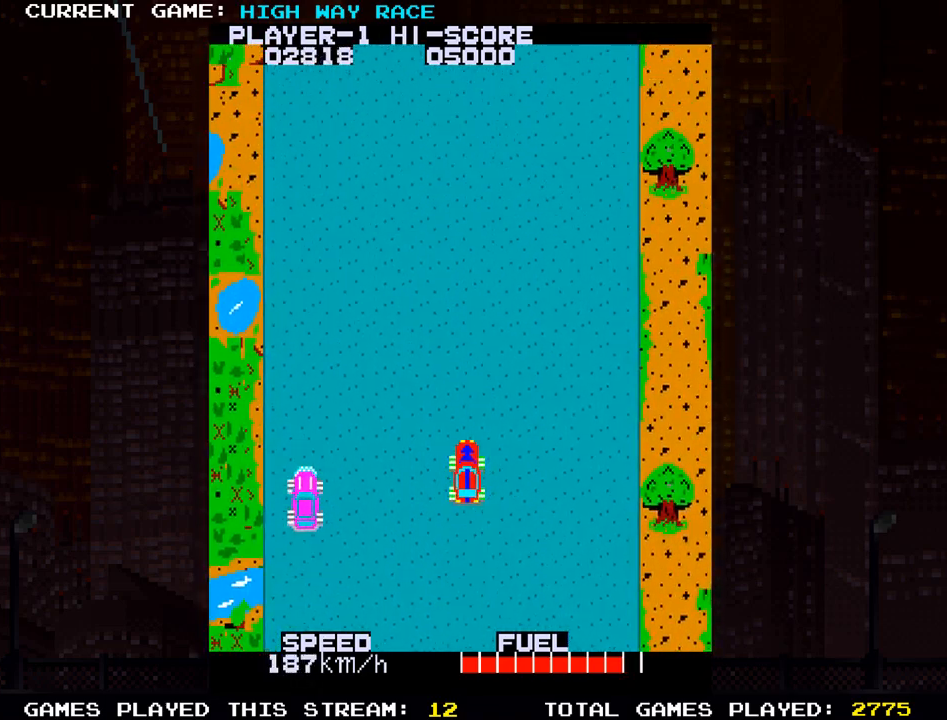
{"buttons": [], "left_stick": "up", "events": [[133, "TRIANGLE", "down"], [217, "TRIANGLE", "up"]]}
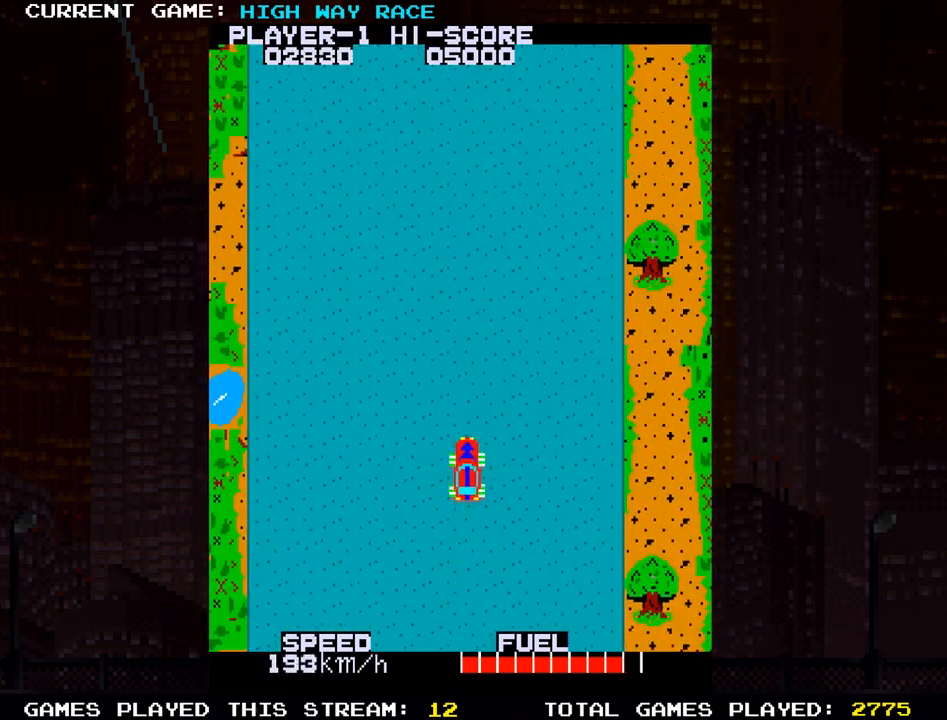
{"buttons": ["TRIANGLE"], "left_stick": "up-left", "events": [[83, "TRIANGLE", "down"], [167, "TRIANGLE", "up"], [417, "TRIANGLE", "down"], [417, "left_stick", "up-left"]]}
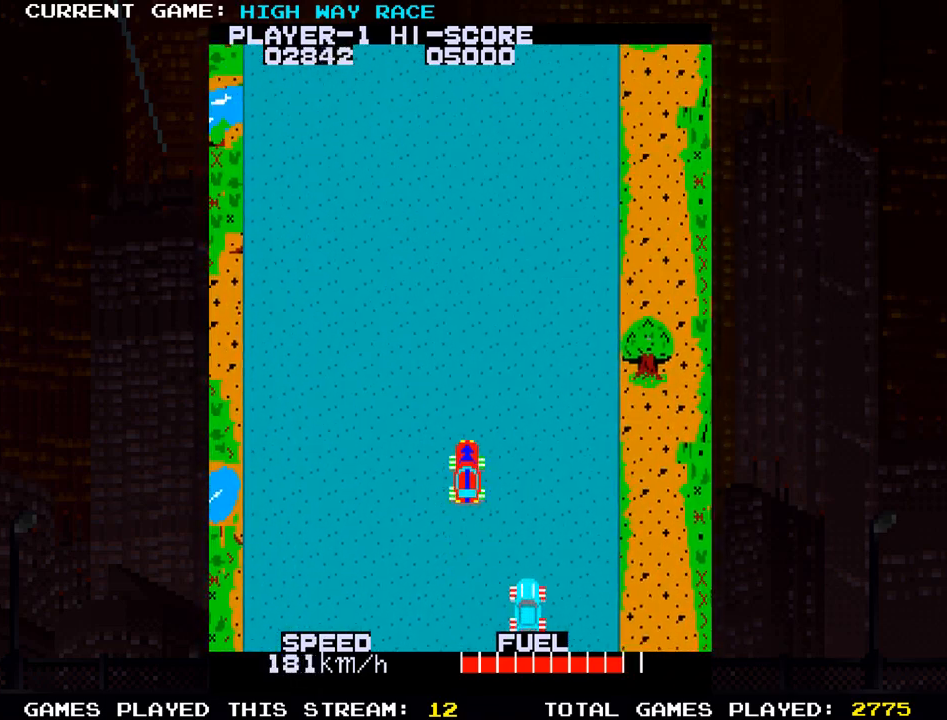
{"buttons": [], "left_stick": "up", "events": [[33, "TRIANGLE", "up"], [317, "left_stick", "up"]]}
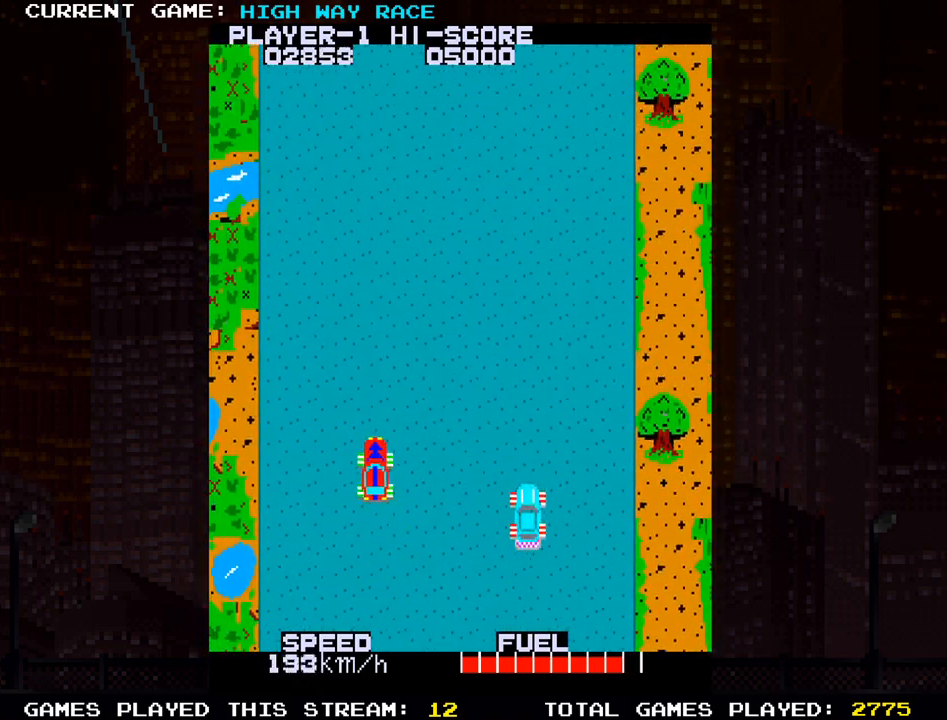
{"buttons": [], "left_stick": "up", "events": []}
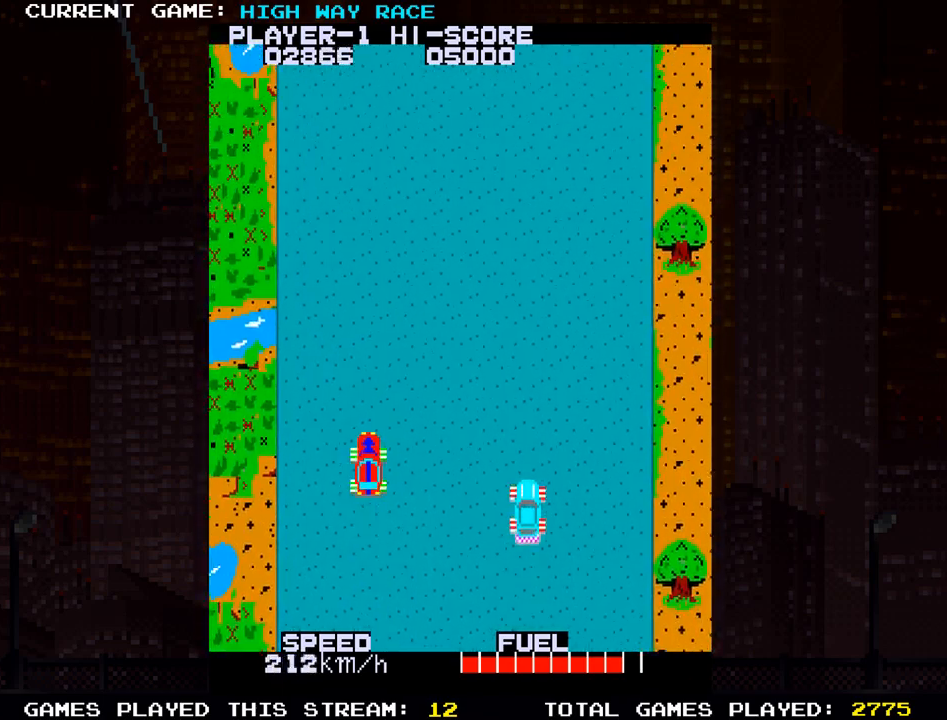
{"buttons": [], "left_stick": "up", "events": []}
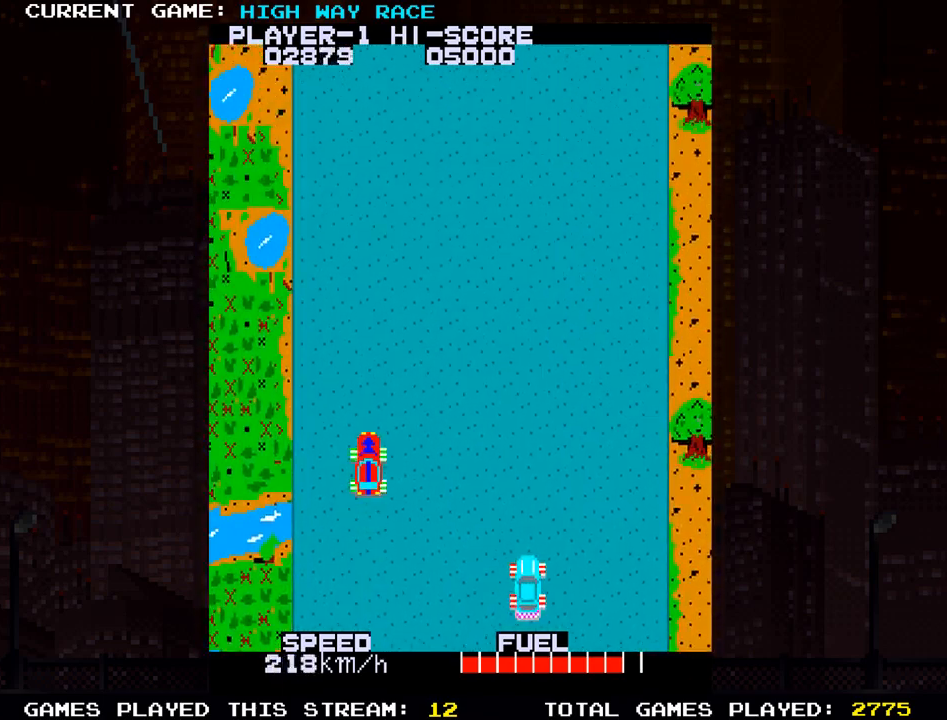
{"buttons": [], "left_stick": "up", "events": [[100, "left_stick", "up-right"], [183, "TRIANGLE", "down"], [283, "TRIANGLE", "up"], [400, "left_stick", "up"]]}
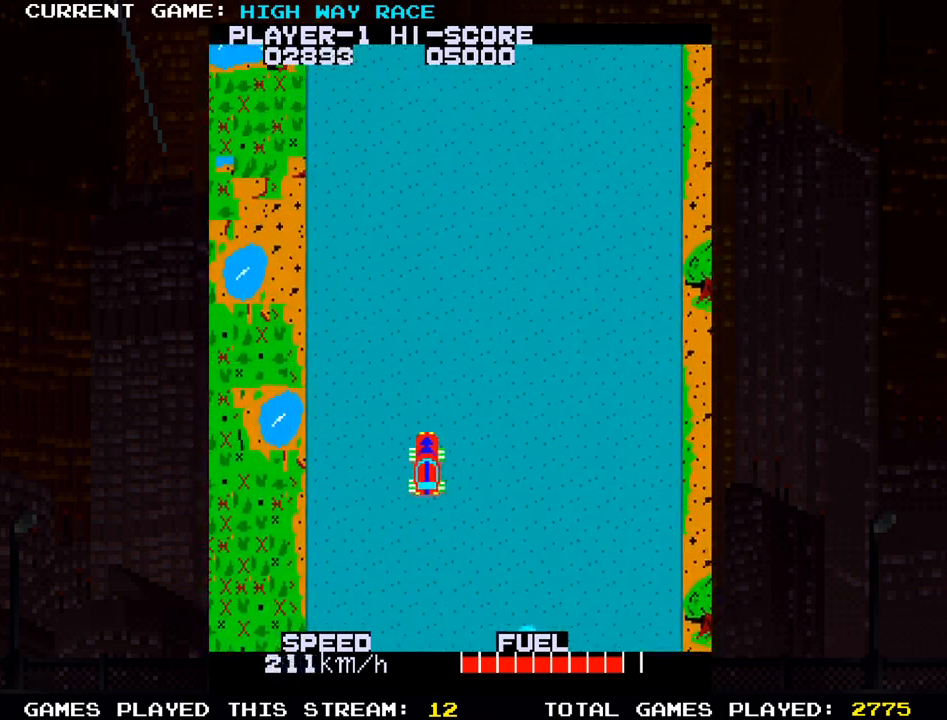
{"buttons": [], "left_stick": "up", "events": []}
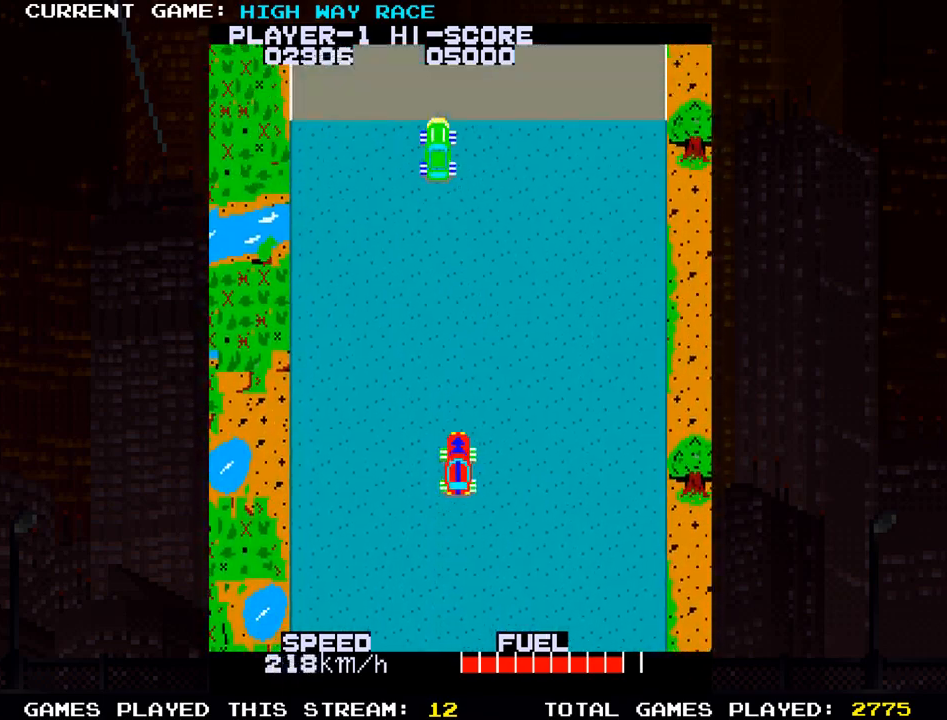
{"buttons": [], "left_stick": "up", "events": [[217, "TRIANGLE", "down"], [400, "TRIANGLE", "up"]]}
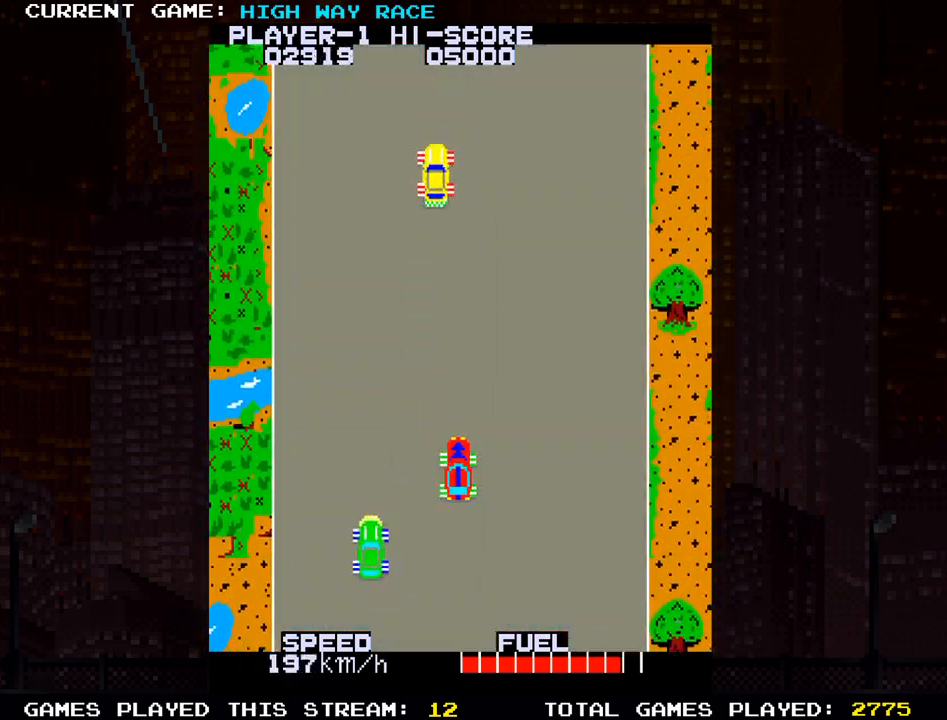
{"buttons": ["TRIANGLE"], "left_stick": "center", "events": [[83, "left_stick", "center"], [167, "left_stick", "right"], [283, "left_stick", "center"], [333, "left_stick", "left"], [383, "TRIANGLE", "down"], [433, "left_stick", "center"]]}
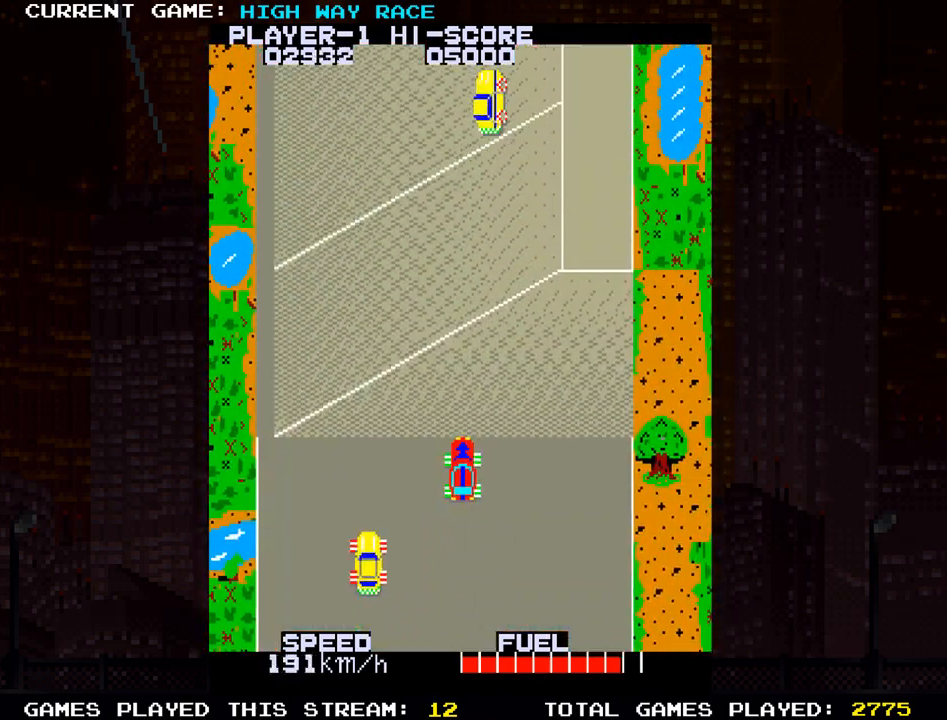
{"buttons": [], "left_stick": "right", "events": [[67, "TRIANGLE", "up"], [150, "TRIANGLE", "down"], [167, "left_stick", "left"], [283, "left_stick", "center"], [300, "TRIANGLE", "up"], [333, "left_stick", "right"]]}
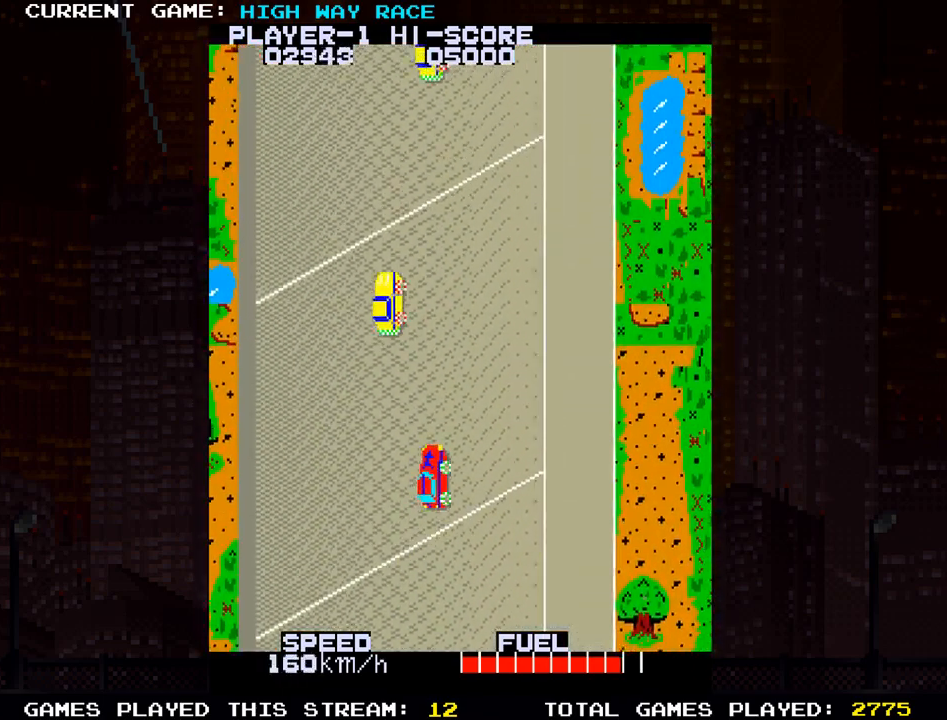
{"buttons": [], "left_stick": "up", "events": [[117, "left_stick", "up"]]}
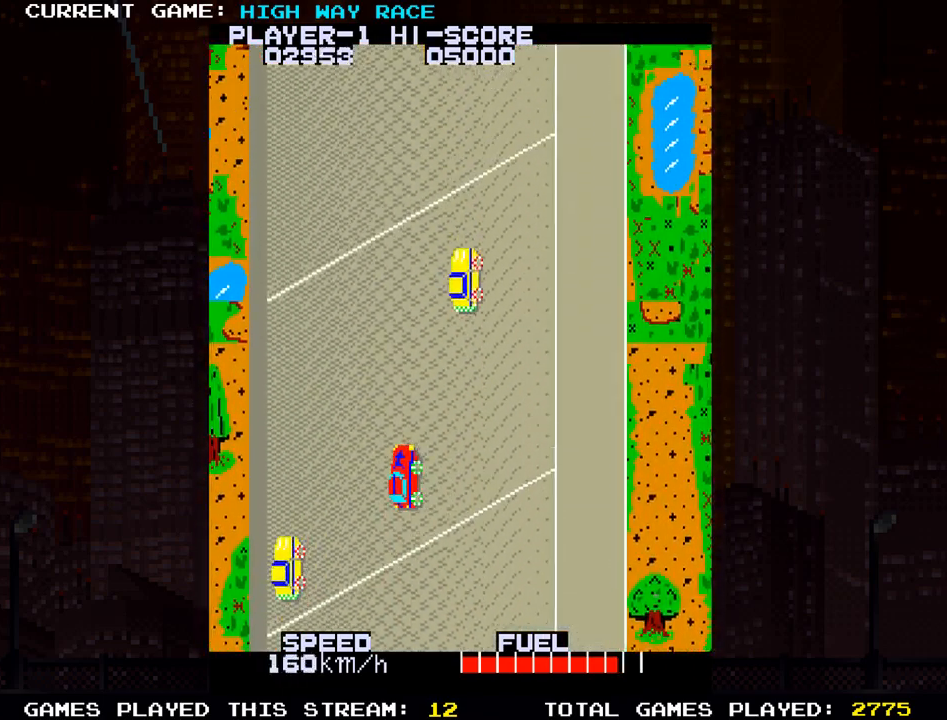
{"buttons": [], "left_stick": "up-right", "events": [[17, "left_stick", "up-left"], [150, "left_stick", "up"], [333, "left_stick", "up-right"]]}
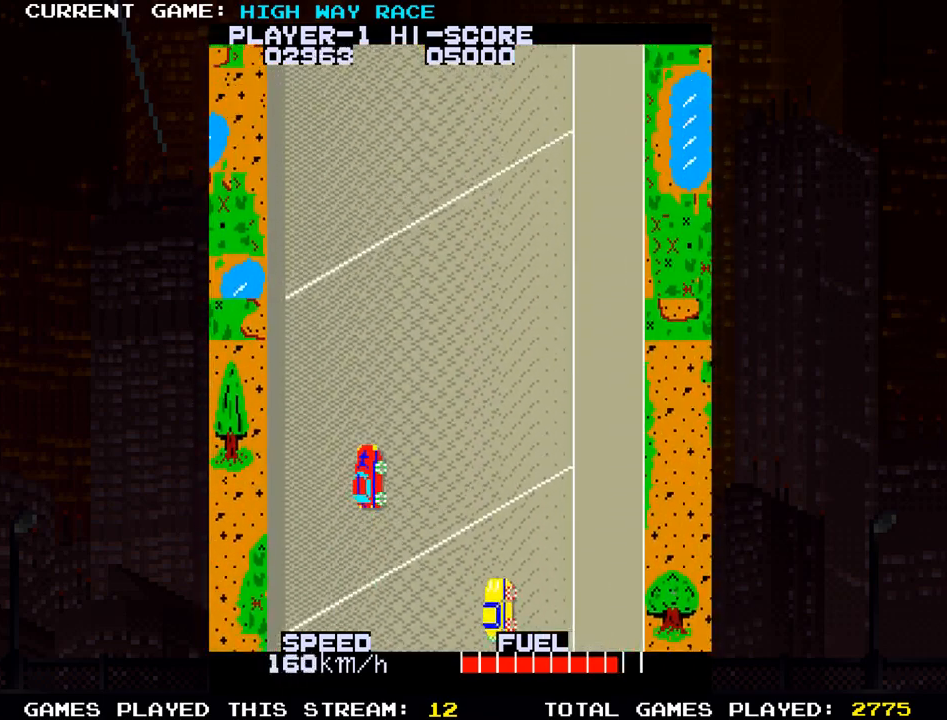
{"buttons": [], "left_stick": "up-right", "events": [[200, "TRIANGLE", "down"], [367, "TRIANGLE", "up"]]}
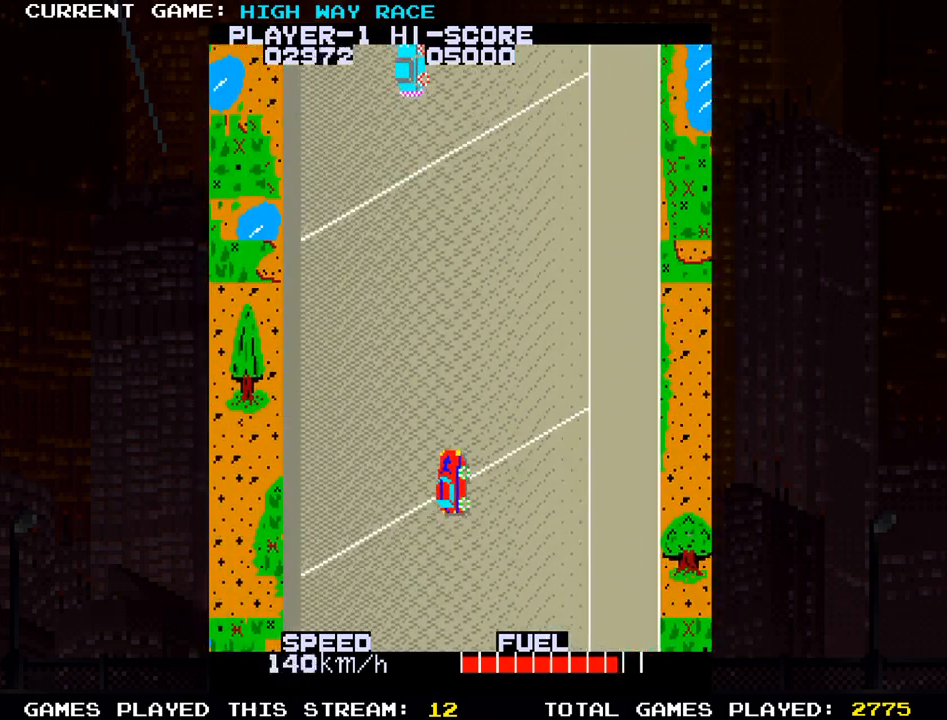
{"buttons": [], "left_stick": "up-right", "events": []}
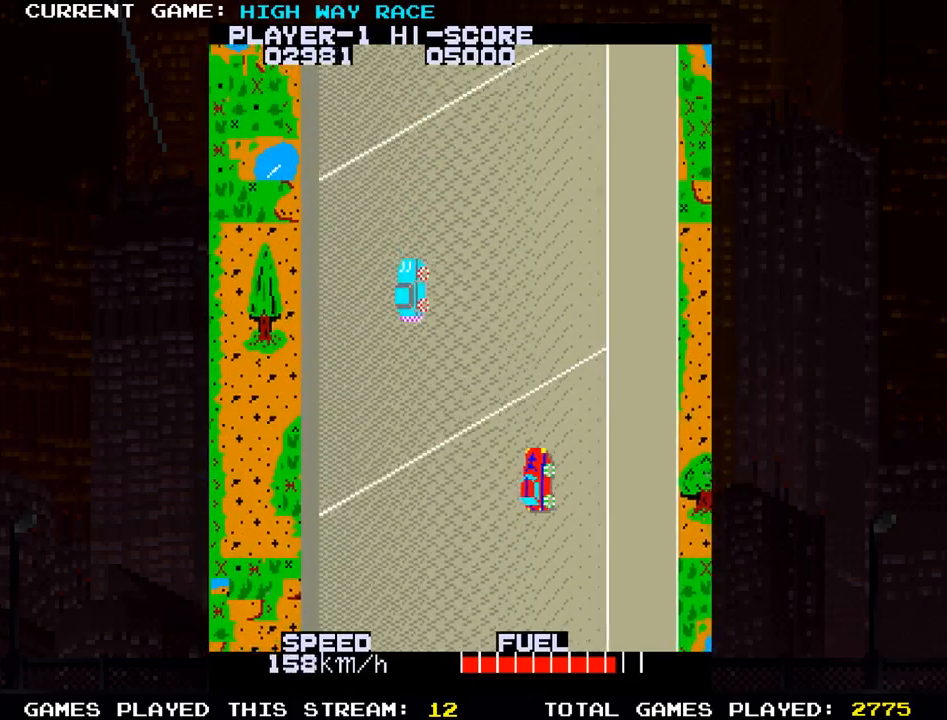
{"buttons": [], "left_stick": "up-right", "events": []}